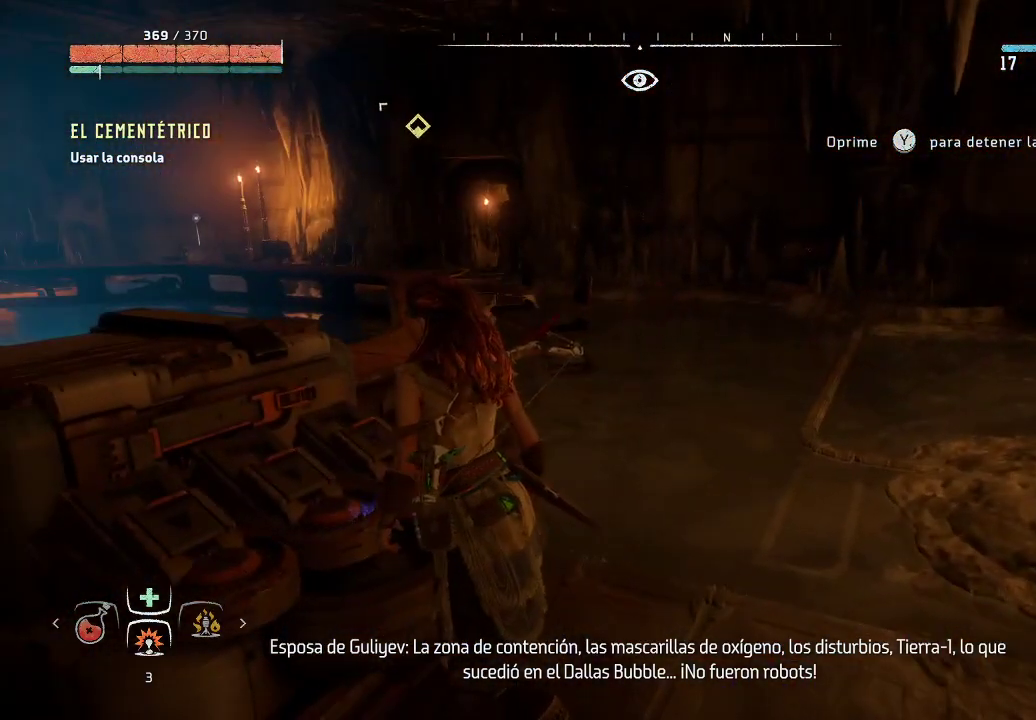
Gameplay with a controller (Xbox layout); each line is a JSON object with the inputs held at the frame after it. "events" lists button and stick changes between this image and that frame as [ms after this image, input, new state], when the widget could be followed in between. Not read: L3.
{"buttons": [], "left_stick": "center", "right_stick": "right", "events": [[133, "right_stick", "right"]]}
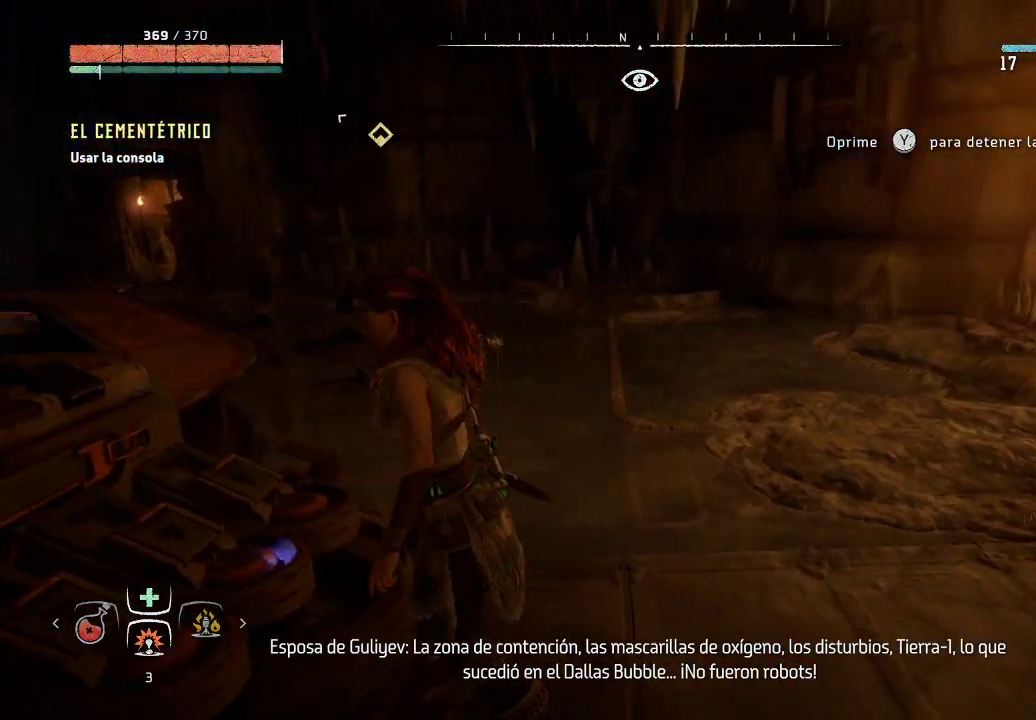
{"buttons": [], "left_stick": "center", "right_stick": "center", "events": [[333, "right_stick", "center"]]}
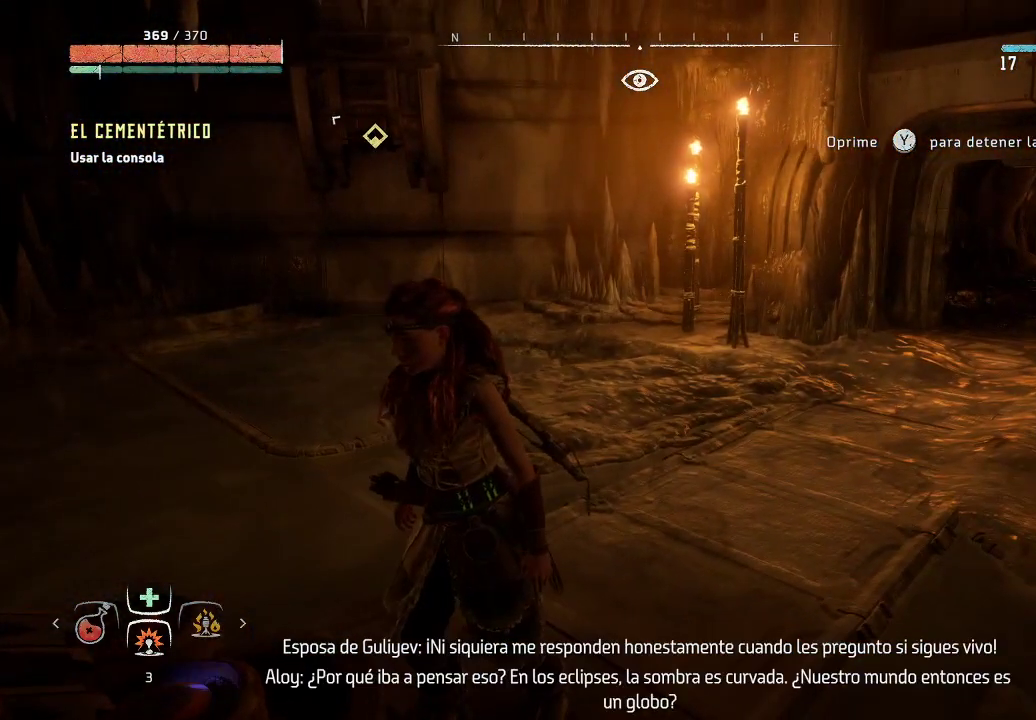
{"buttons": [], "left_stick": "center", "right_stick": "right", "events": [[233, "right_stick", "right"]]}
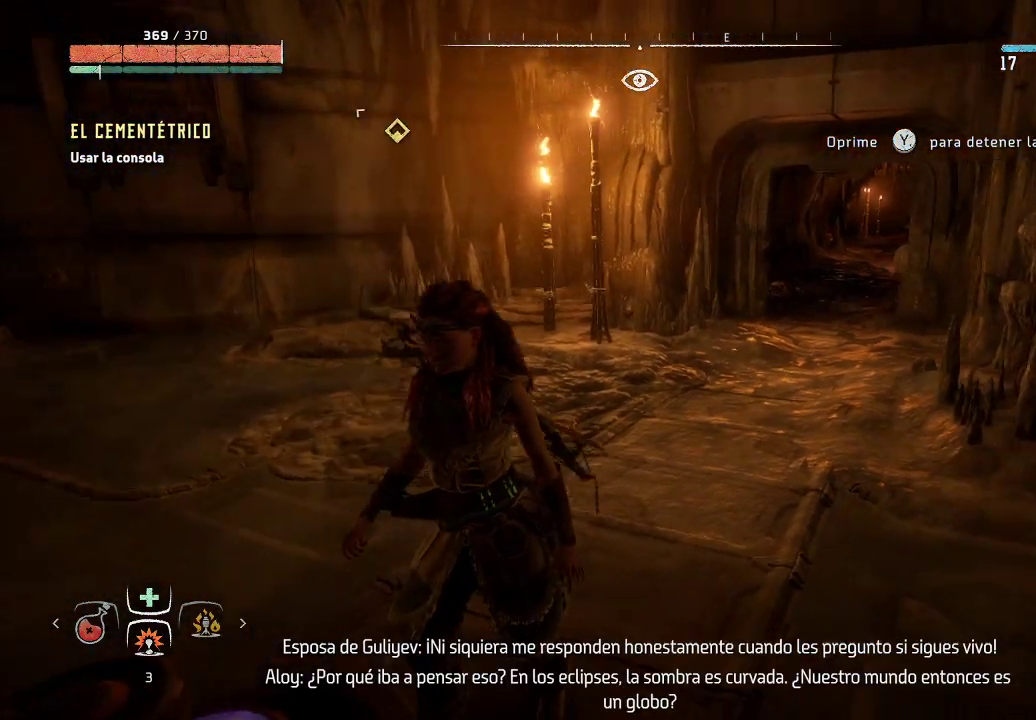
{"buttons": [], "left_stick": "center", "right_stick": "right", "events": []}
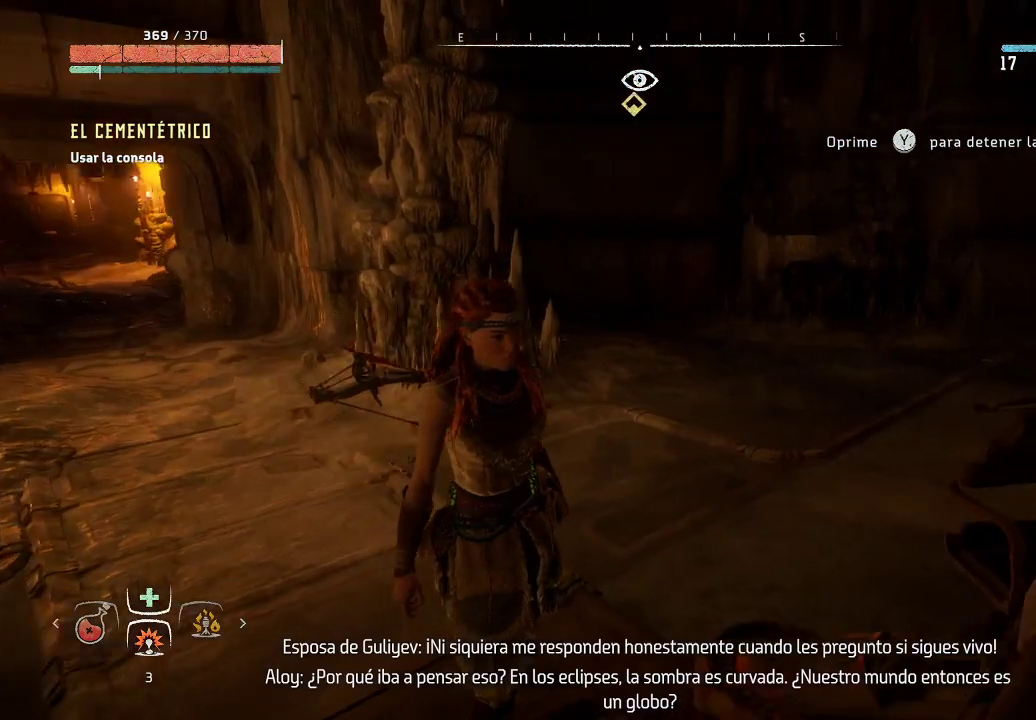
{"buttons": [], "left_stick": "center", "right_stick": "center", "events": [[500, "right_stick", "center"]]}
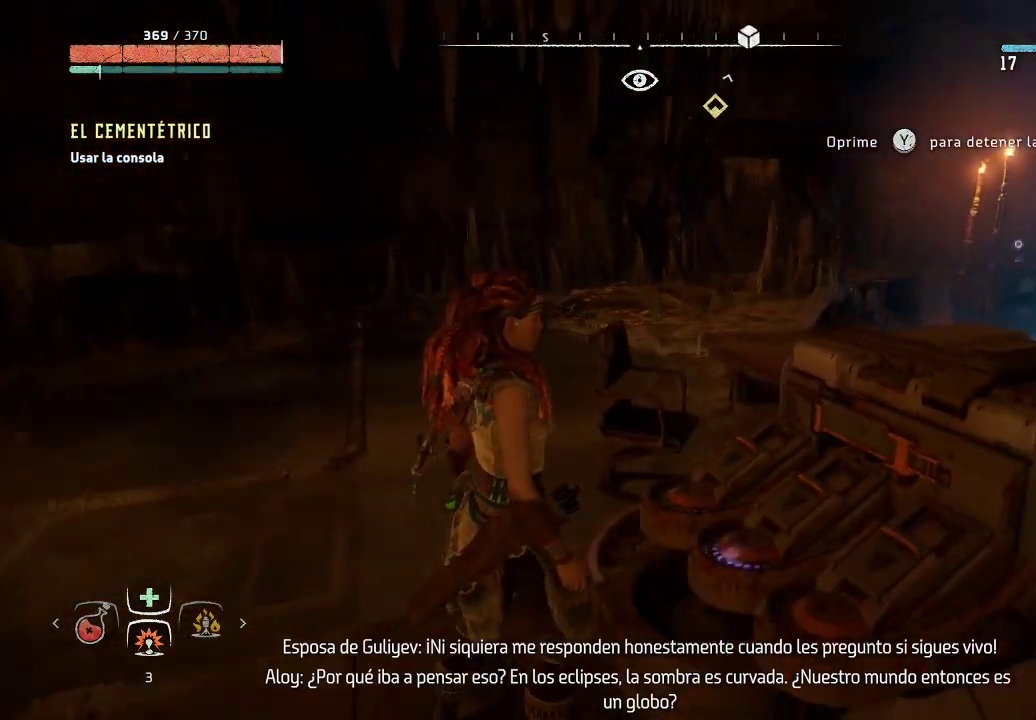
{"buttons": [], "left_stick": "center", "right_stick": "right", "events": [[433, "right_stick", "right"]]}
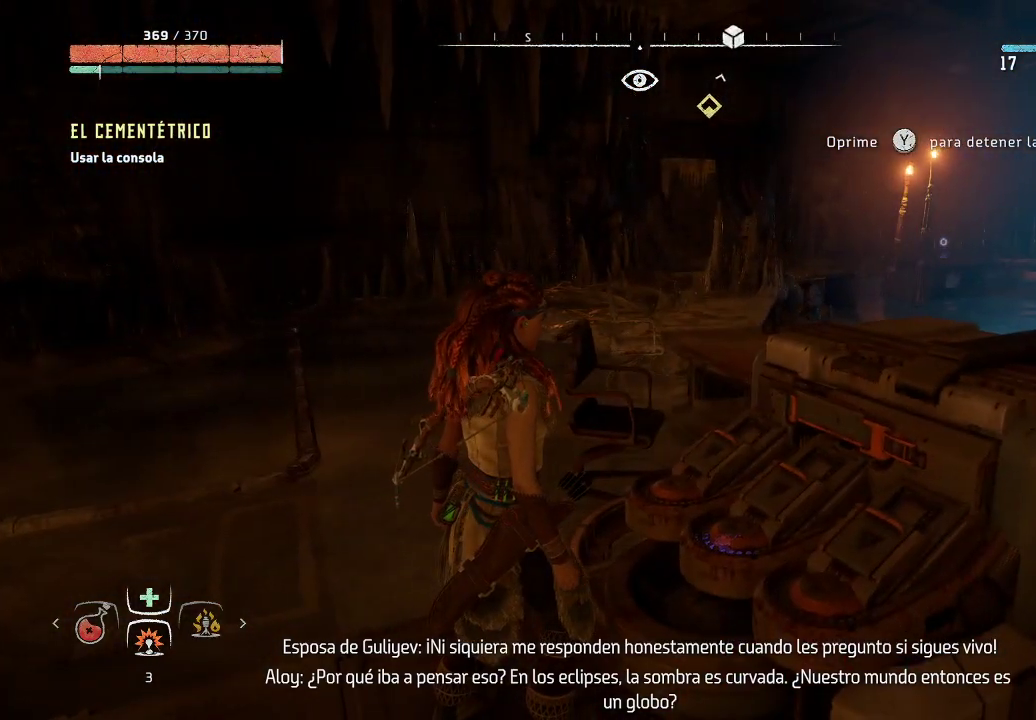
{"buttons": [], "left_stick": "center", "right_stick": "center", "events": [[250, "right_stick", "center"]]}
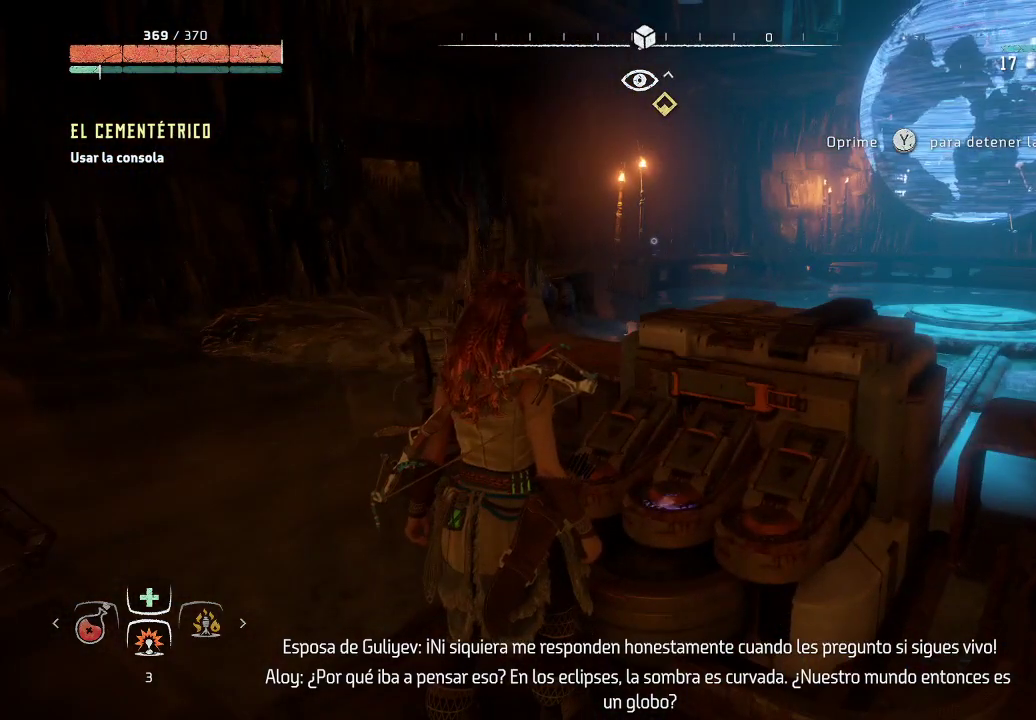
{"buttons": [], "left_stick": "center", "right_stick": "center", "events": [[33, "right_stick", "right"], [483, "right_stick", "center"]]}
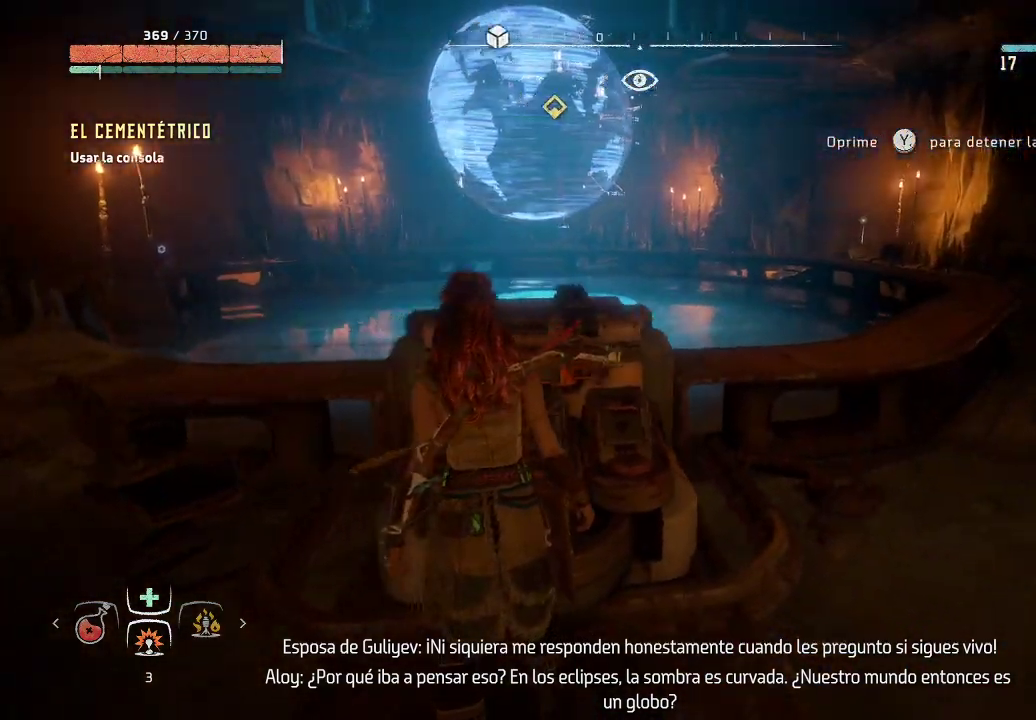
{"buttons": [], "left_stick": "center", "right_stick": "center", "events": []}
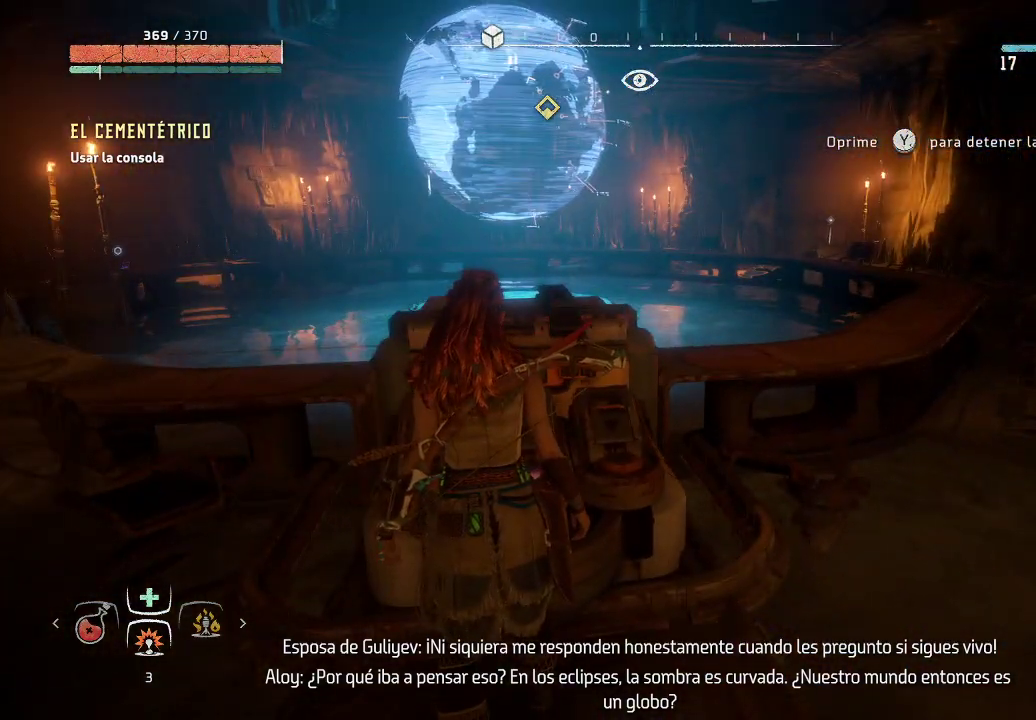
{"buttons": [], "left_stick": "right", "right_stick": "center", "events": [[217, "left_stick", "right"]]}
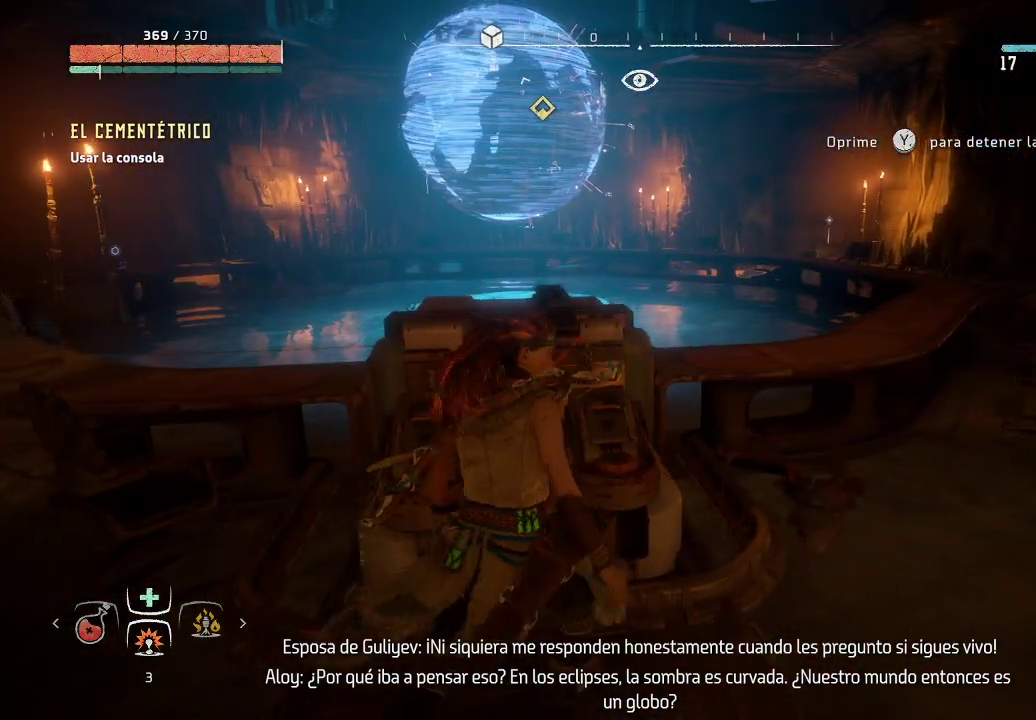
{"buttons": [], "left_stick": "right", "right_stick": "center", "events": []}
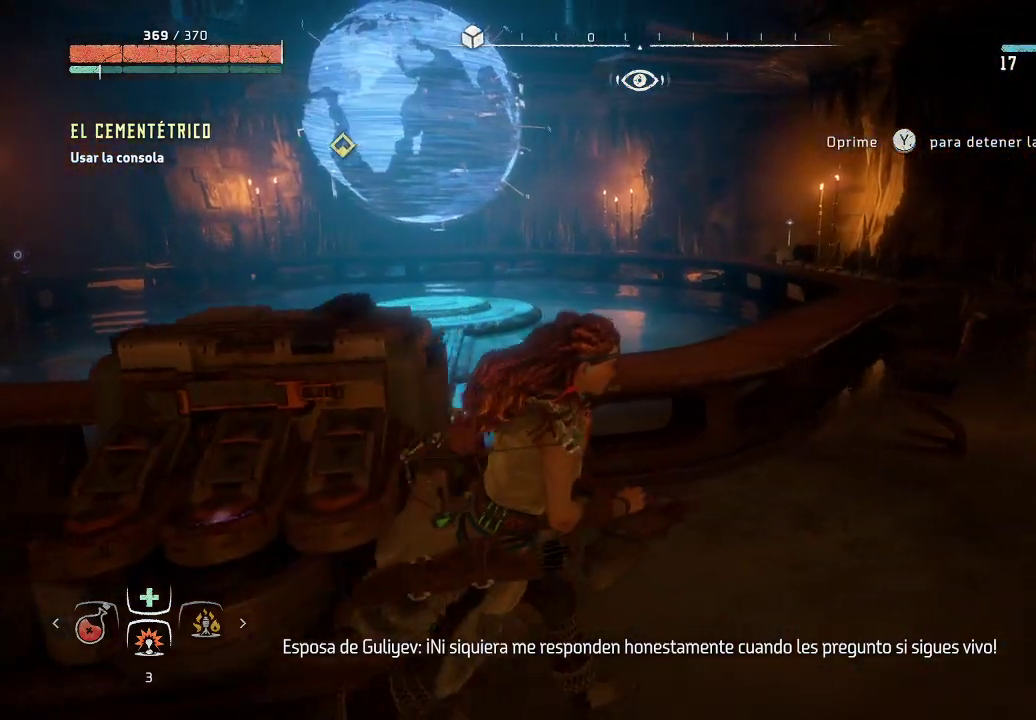
{"buttons": [], "left_stick": "right", "right_stick": "center", "events": []}
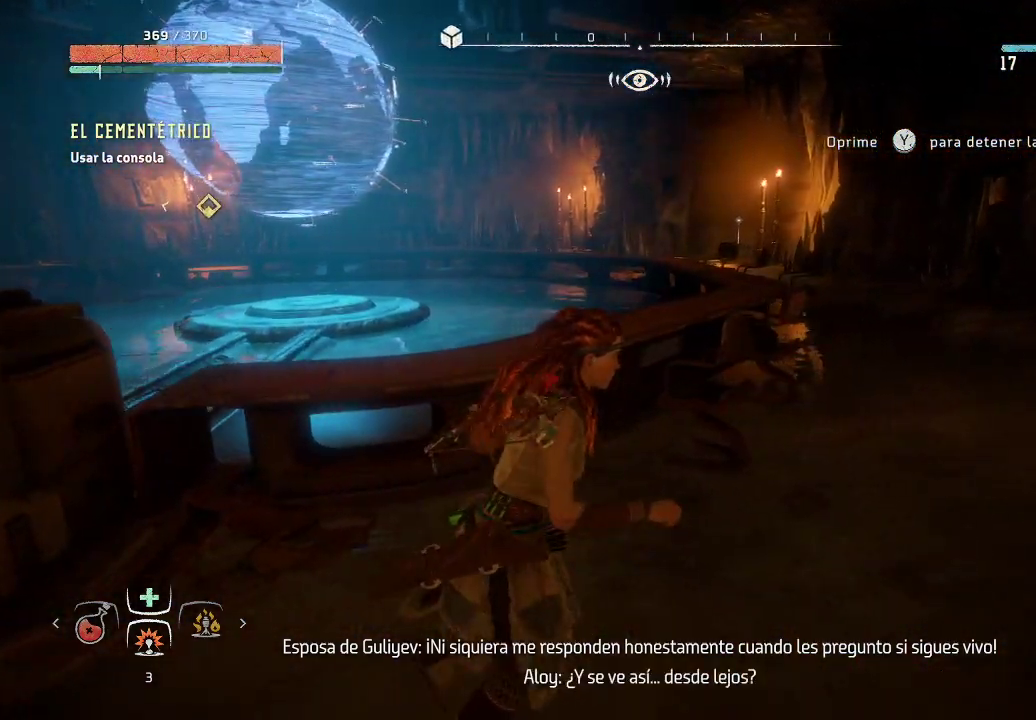
{"buttons": [], "left_stick": "right", "right_stick": "left", "events": [[183, "right_stick", "left"]]}
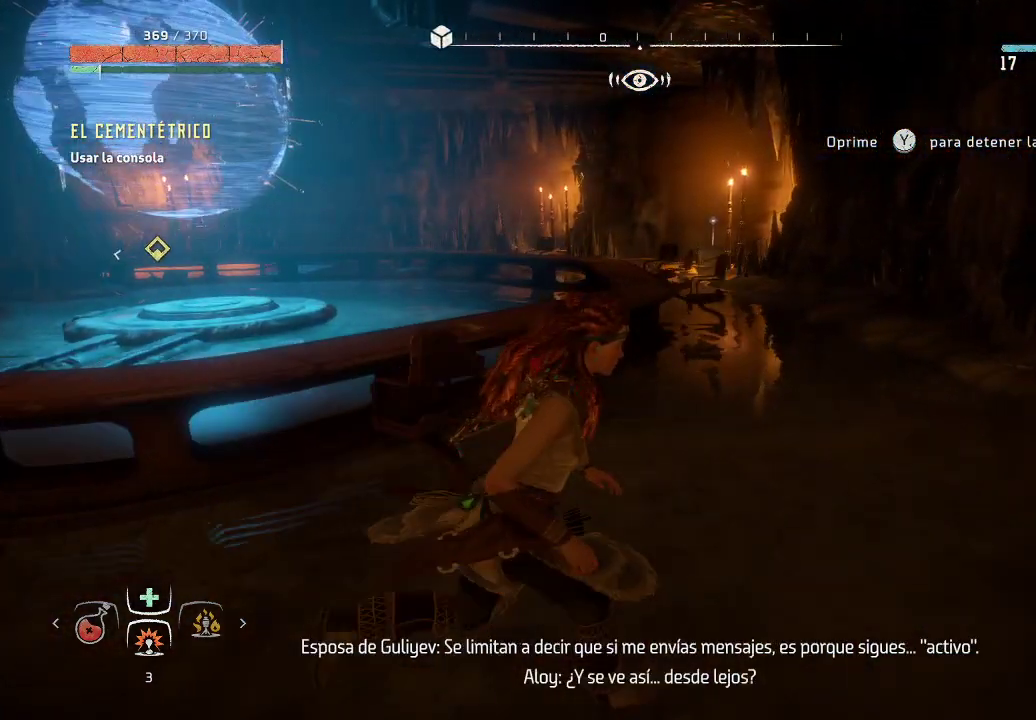
{"buttons": [], "left_stick": "right", "right_stick": "left", "events": []}
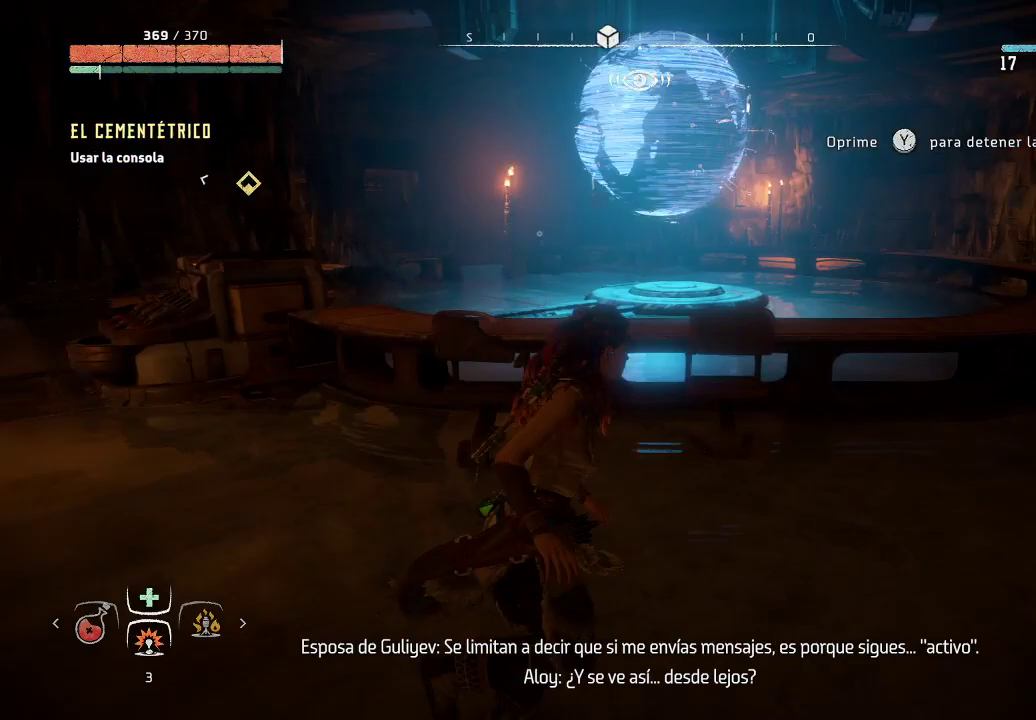
{"buttons": [], "left_stick": "right", "right_stick": "left", "events": []}
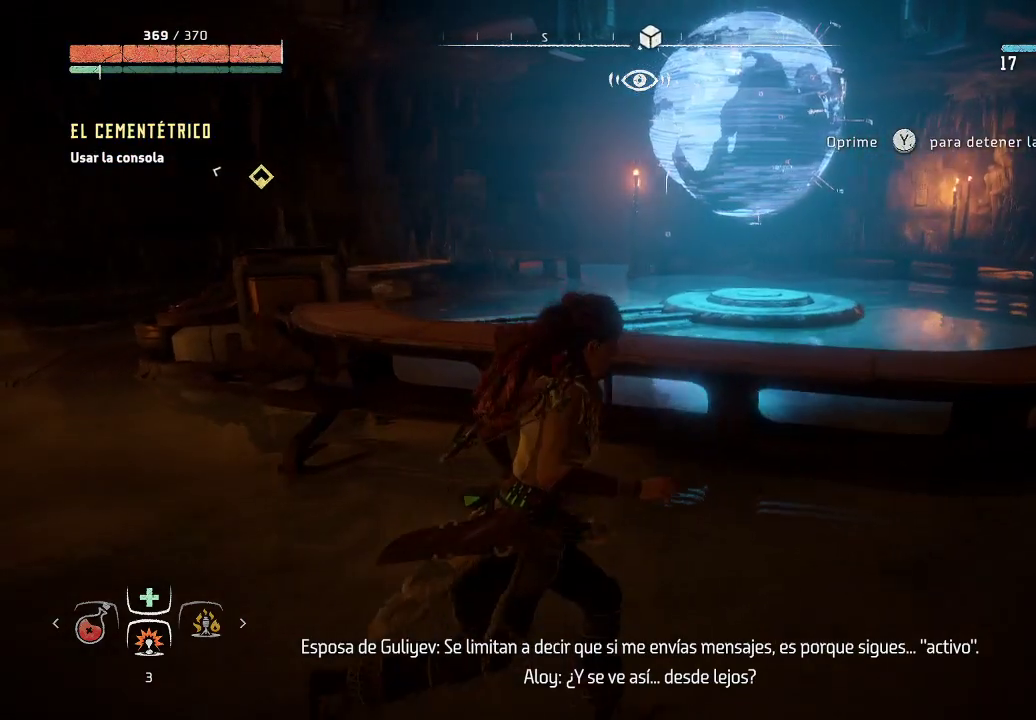
{"buttons": [], "left_stick": "right", "right_stick": "left", "events": []}
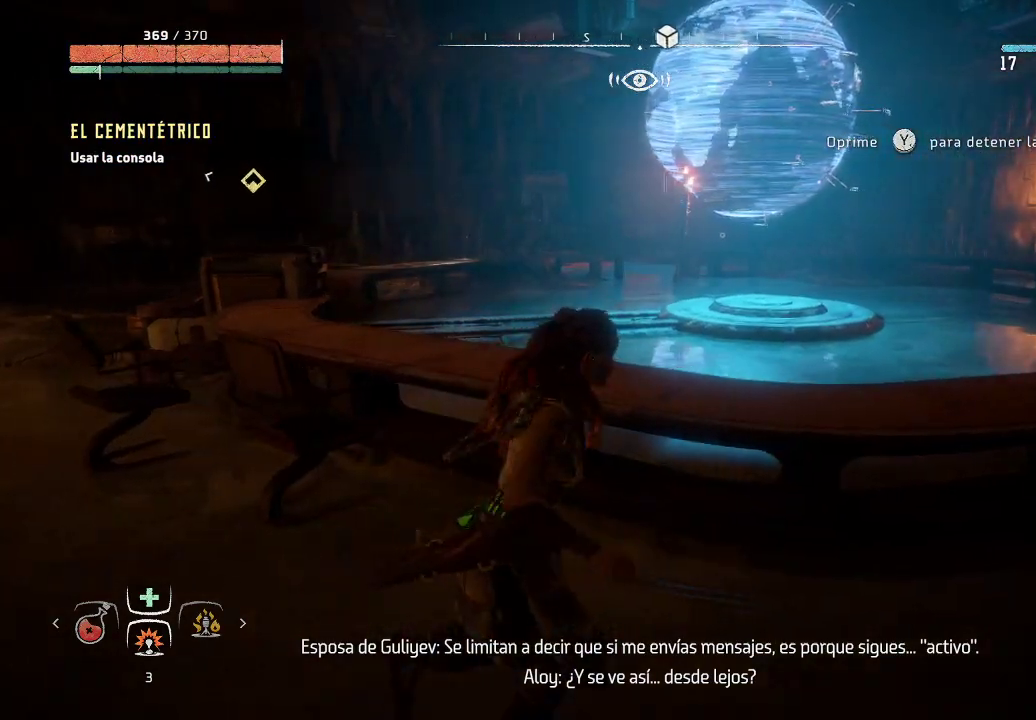
{"buttons": [], "left_stick": "right", "right_stick": "center", "events": [[83, "right_stick", "center"]]}
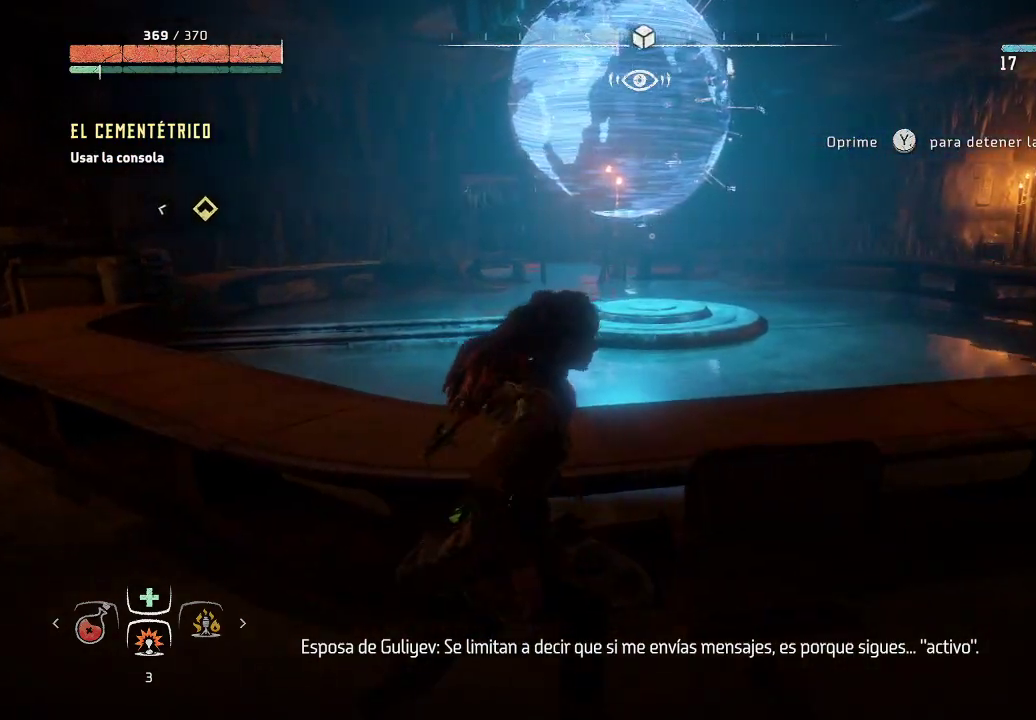
{"buttons": [], "left_stick": "right", "right_stick": "center", "events": []}
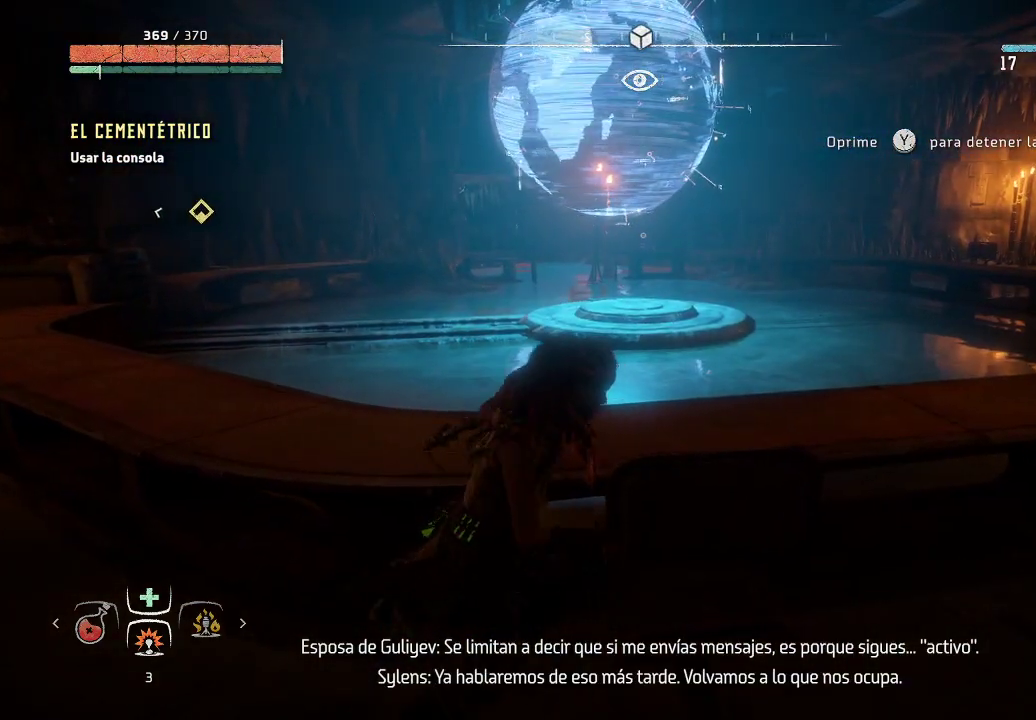
{"buttons": [], "left_stick": "down", "right_stick": "center", "events": [[83, "left_stick", "down-right"], [183, "left_stick", "down"]]}
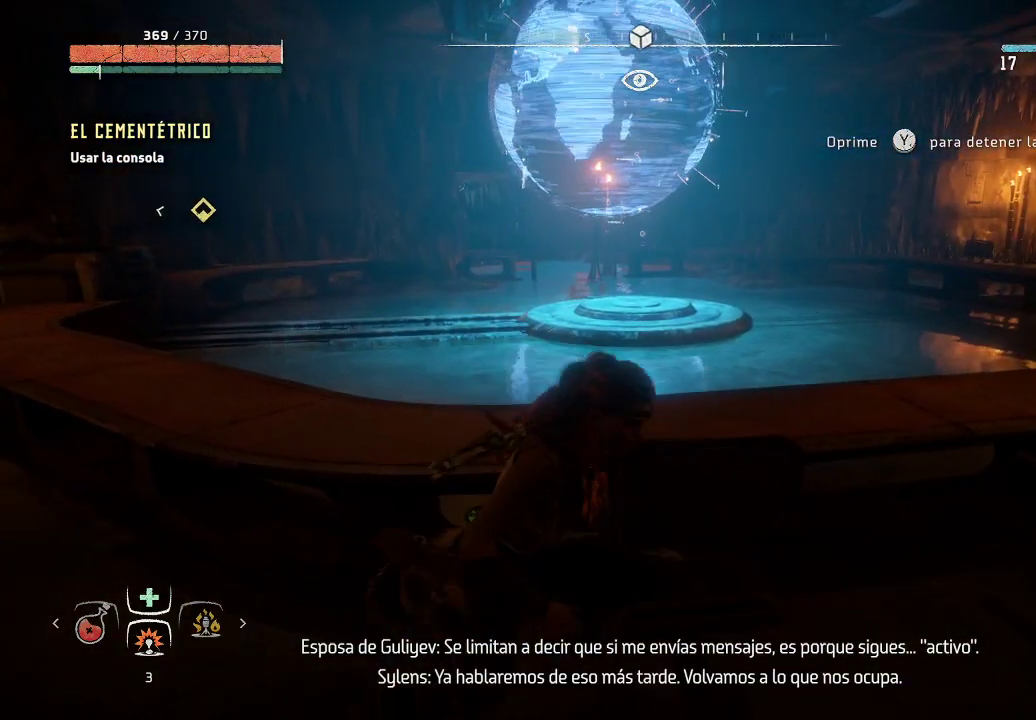
{"buttons": [], "left_stick": "down-right", "right_stick": "center", "events": [[50, "Y", "down"], [167, "Y", "up"], [350, "left_stick", "down-right"]]}
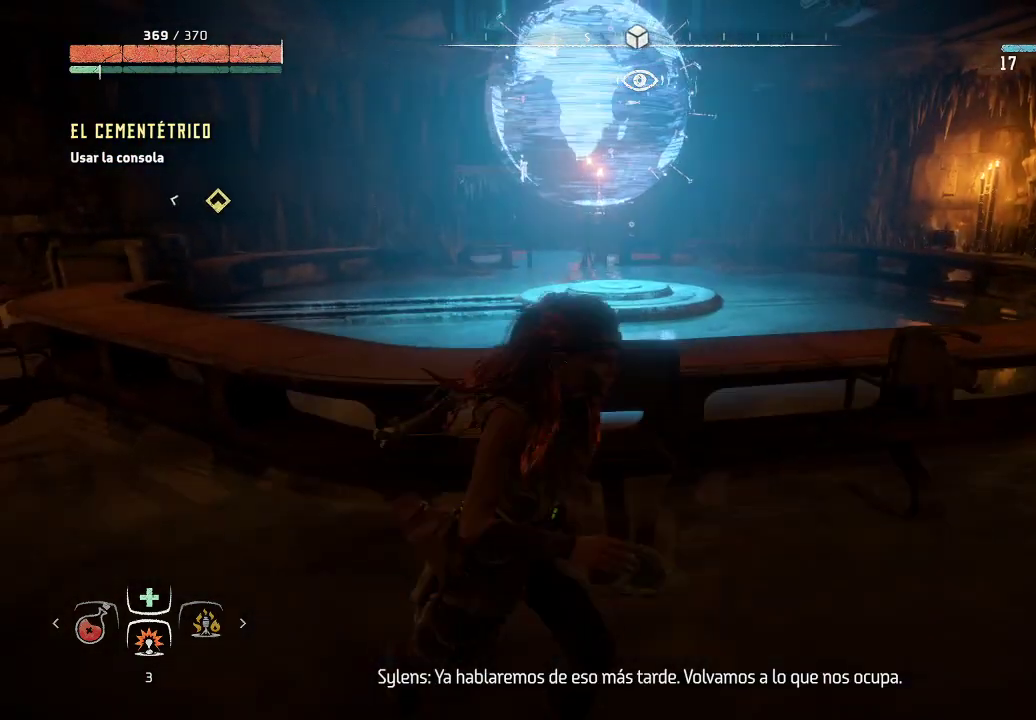
{"buttons": [], "left_stick": "up-right", "right_stick": "center", "events": [[33, "left_stick", "right"], [67, "right_stick", "right"], [133, "left_stick", "up-right"], [300, "right_stick", "center"]]}
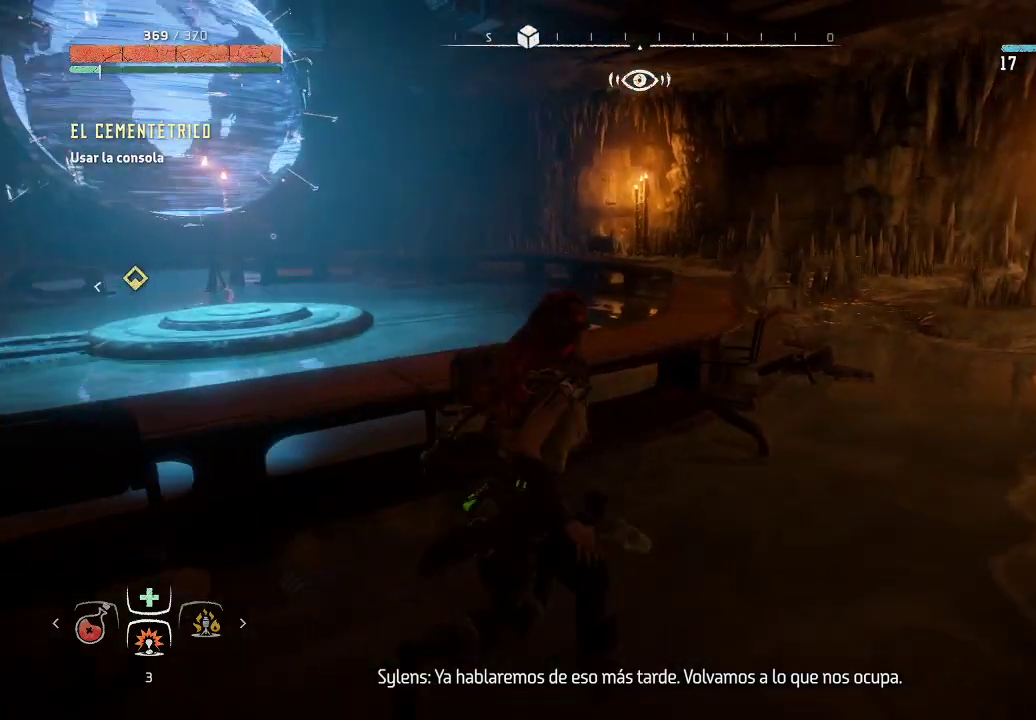
{"buttons": [], "left_stick": "up-right", "right_stick": "right", "events": [[67, "right_stick", "right"]]}
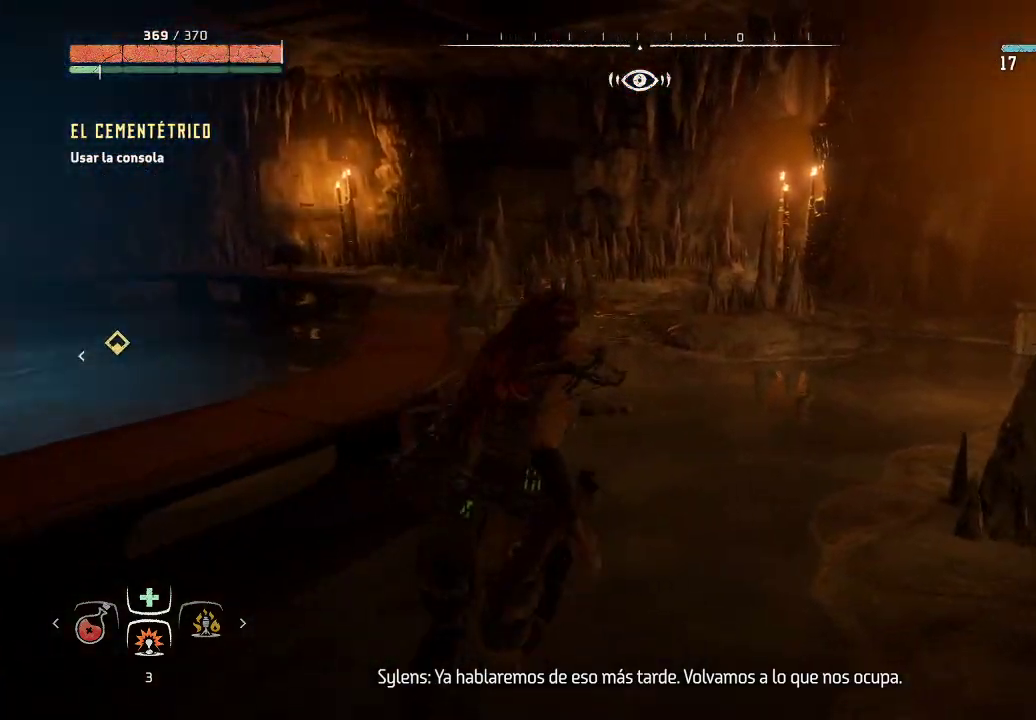
{"buttons": [], "left_stick": "up-right", "right_stick": "center", "events": [[117, "right_stick", "center"]]}
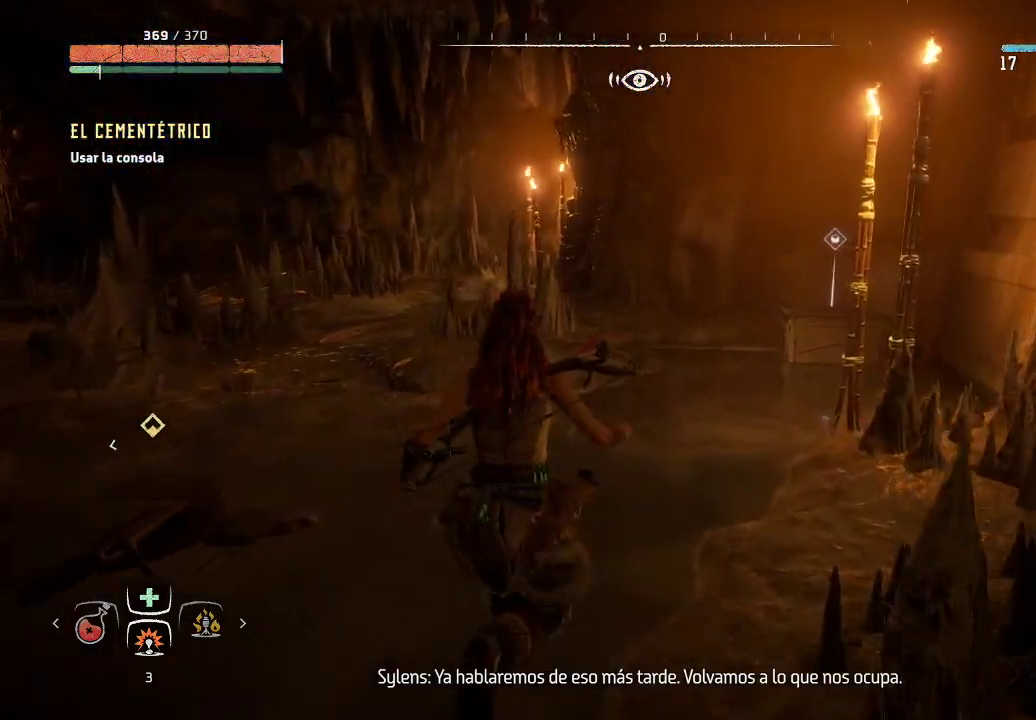
{"buttons": [], "left_stick": "up-right", "right_stick": "right", "events": [[183, "right_stick", "right"]]}
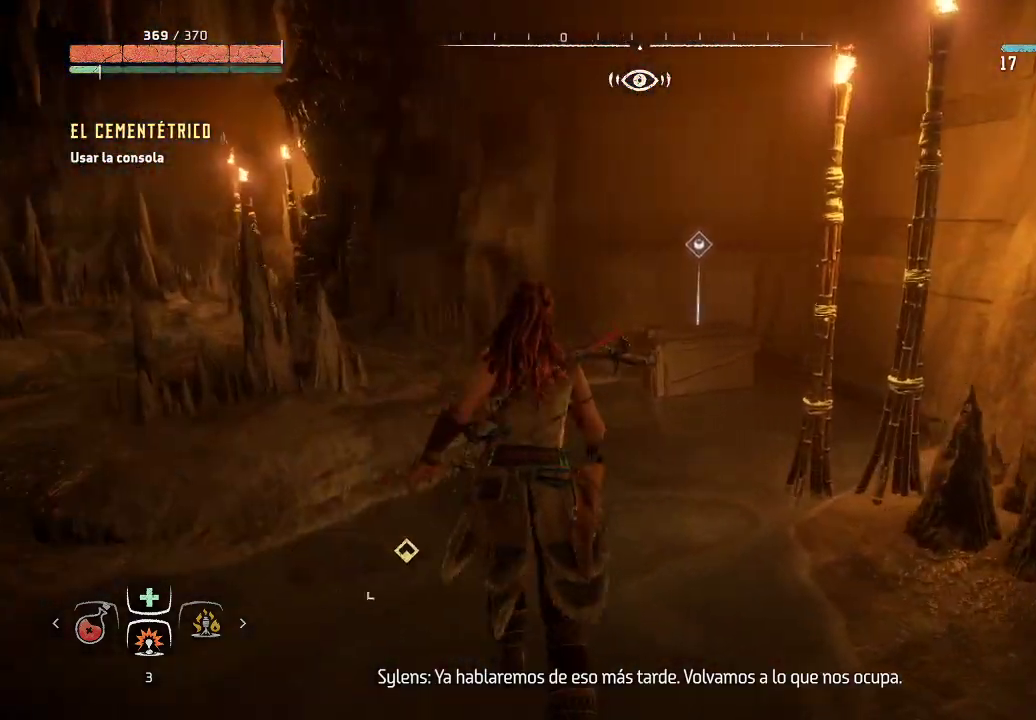
{"buttons": [], "left_stick": "up", "right_stick": "center", "events": [[50, "right_stick", "down-right"], [217, "right_stick", "center"], [250, "left_stick", "up"]]}
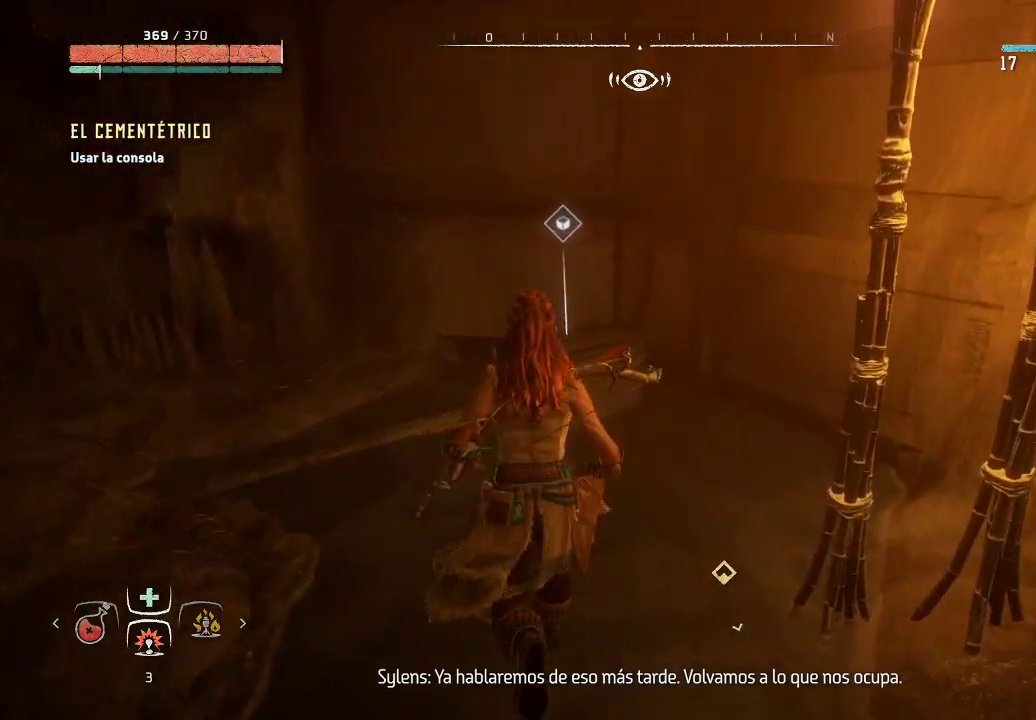
{"buttons": ["Y"], "left_stick": "center", "right_stick": "center", "events": [[150, "Y", "down"], [183, "left_stick", "center"]]}
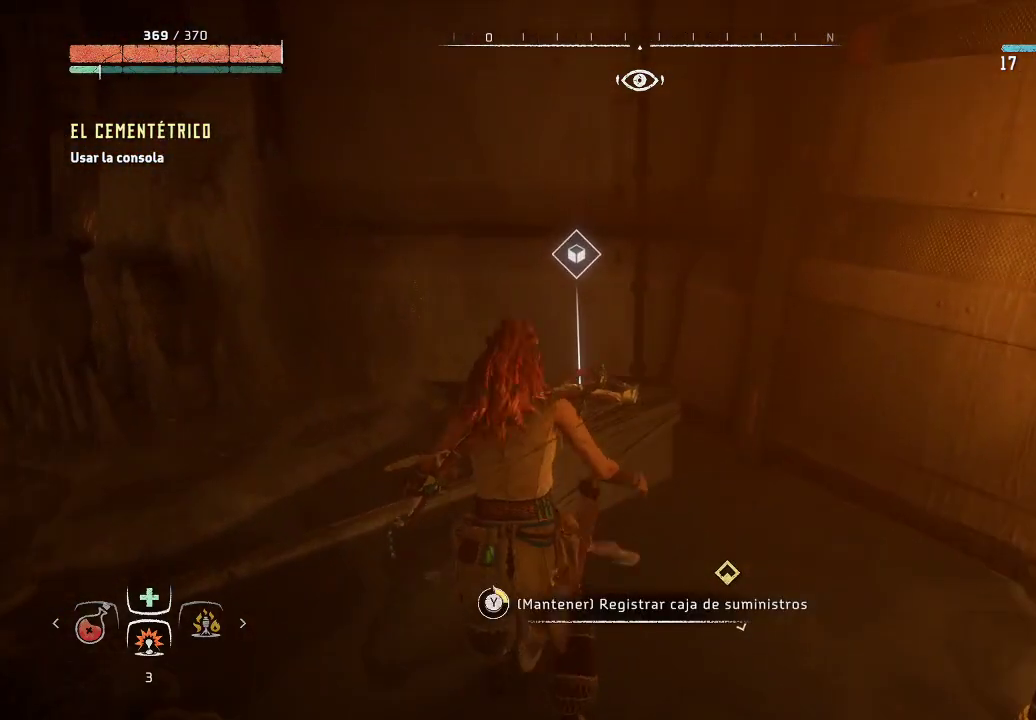
{"buttons": ["Y"], "left_stick": "center", "right_stick": "center", "events": []}
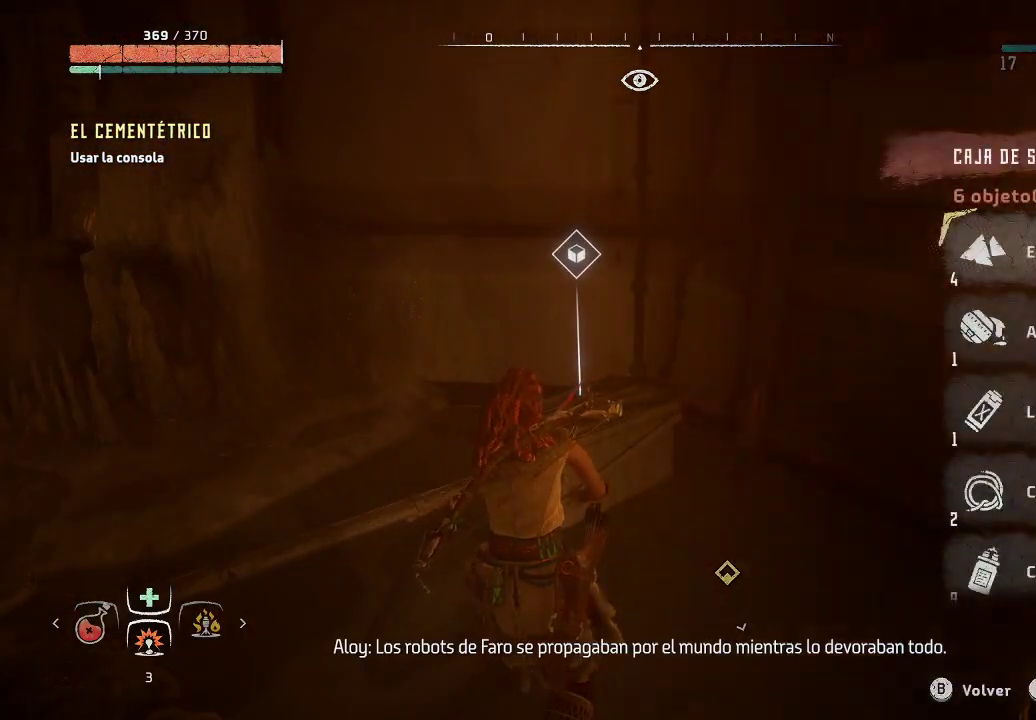
{"buttons": ["A"], "left_stick": "center", "right_stick": "center", "events": [[33, "Y", "up"], [317, "A", "down"], [383, "A", "up"], [500, "A", "down"]]}
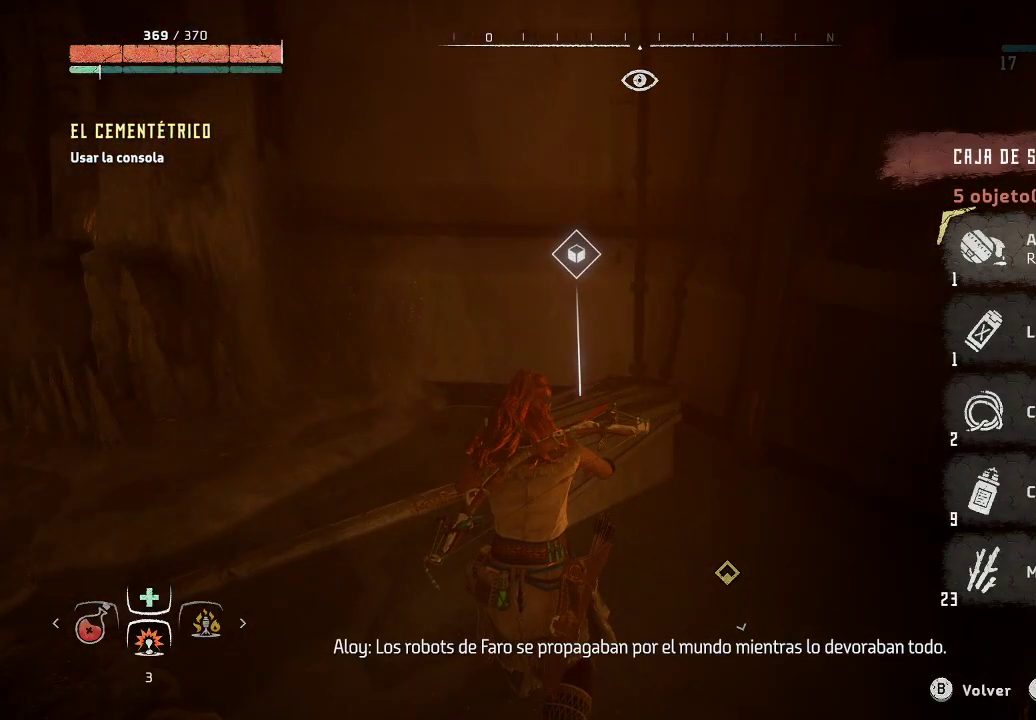
{"buttons": [], "left_stick": "center", "right_stick": "center", "events": [[67, "A", "up"], [167, "A", "down"], [217, "A", "up"], [433, "A", "down"], [500, "A", "up"]]}